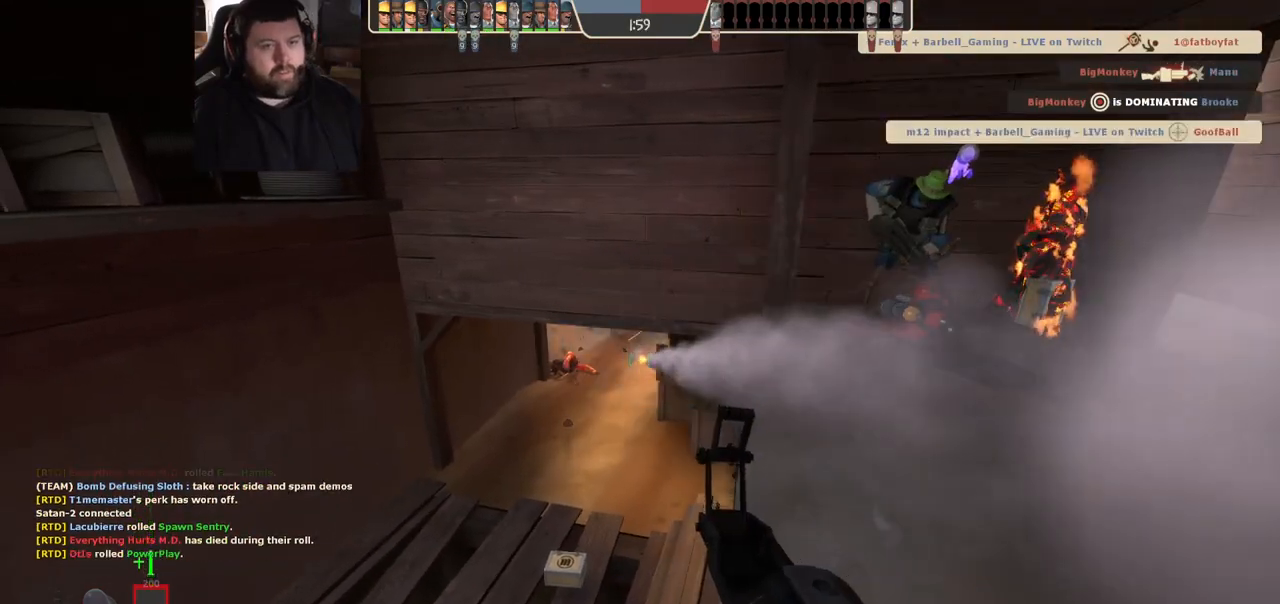
Gameplay with a controller (PlayStation layout); each line is a JSON object with the inputs held at the frame after it. "events" lists button and stick changes between this image and that frame as [ms after this image, input, new state], when the widget could be followed in between.
{"buttons": ["R2"], "left_stick": "center", "right_stick": "center", "events": []}
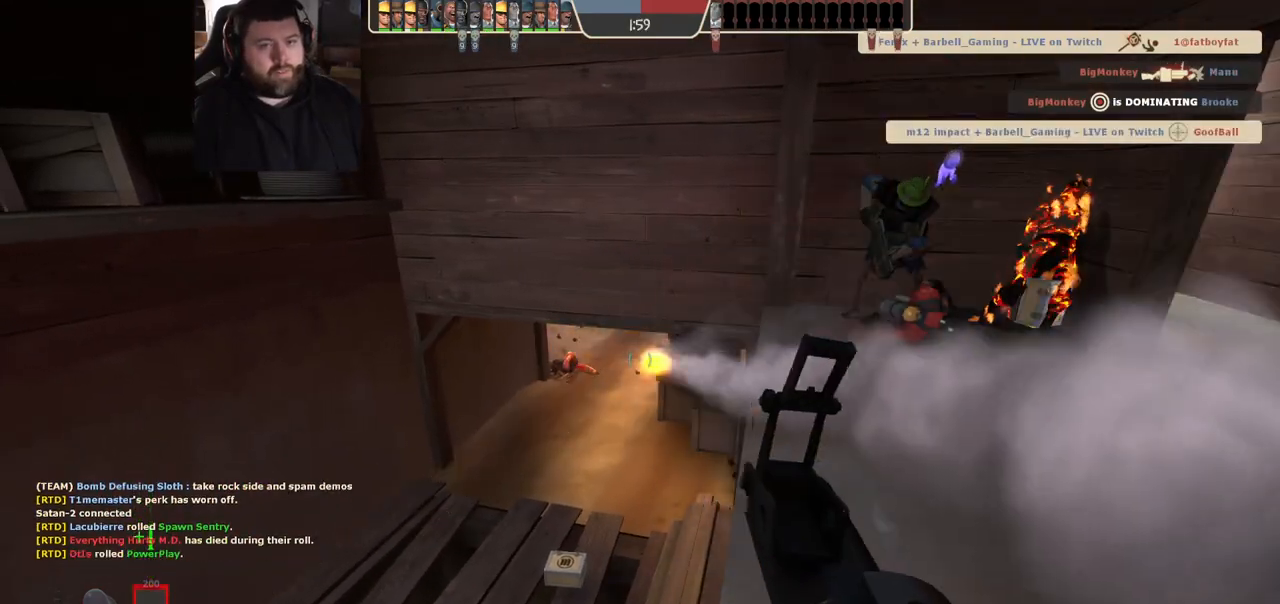
{"buttons": ["R2"], "left_stick": "center", "right_stick": "center", "events": []}
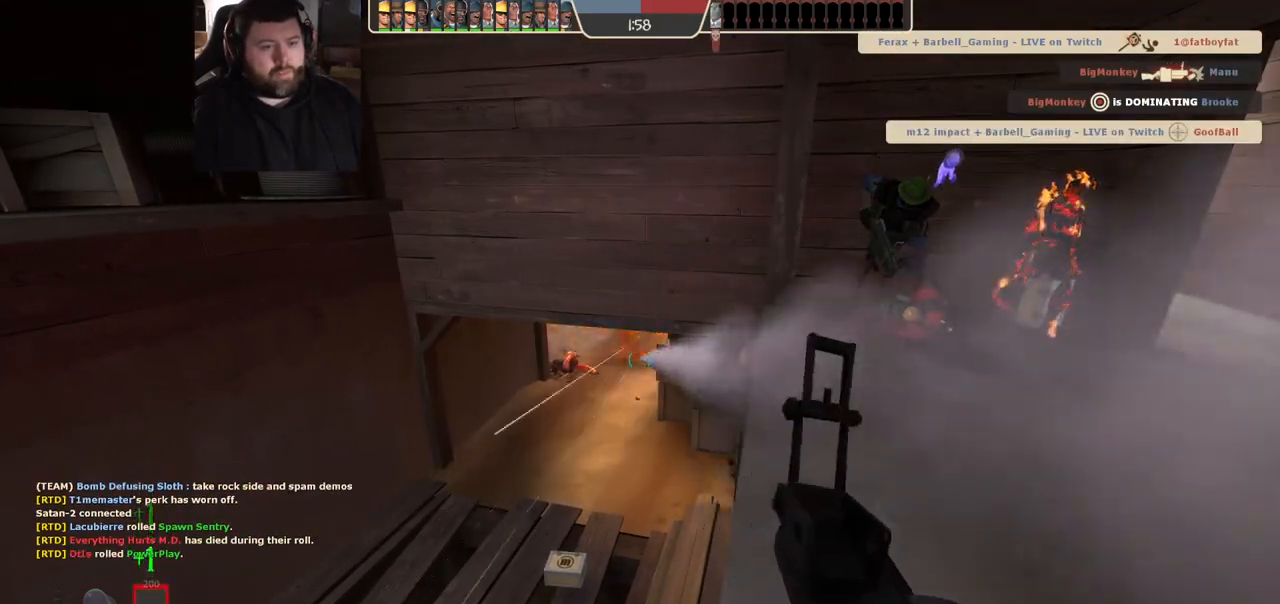
{"buttons": [], "left_stick": "center", "right_stick": "center", "events": [[500, "R2", "up"]]}
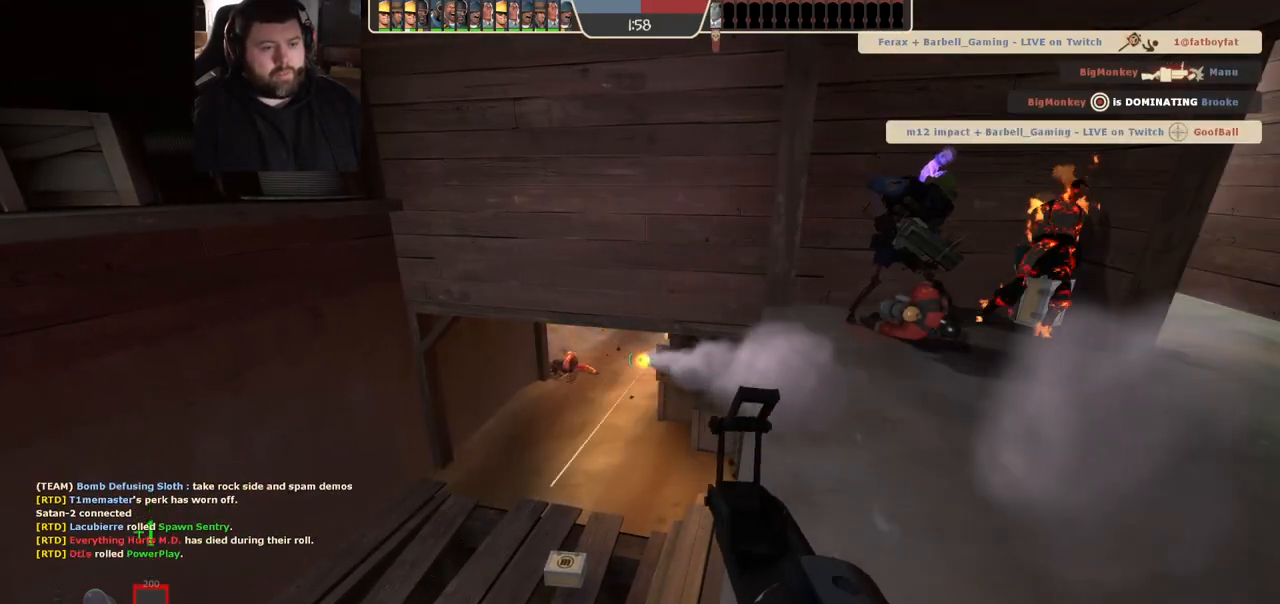
{"buttons": [], "left_stick": "center", "right_stick": "center", "events": [[150, "SQUARE", "down"], [183, "SQUARE", "up"], [267, "SQUARE", "down"], [367, "SQUARE", "up"]]}
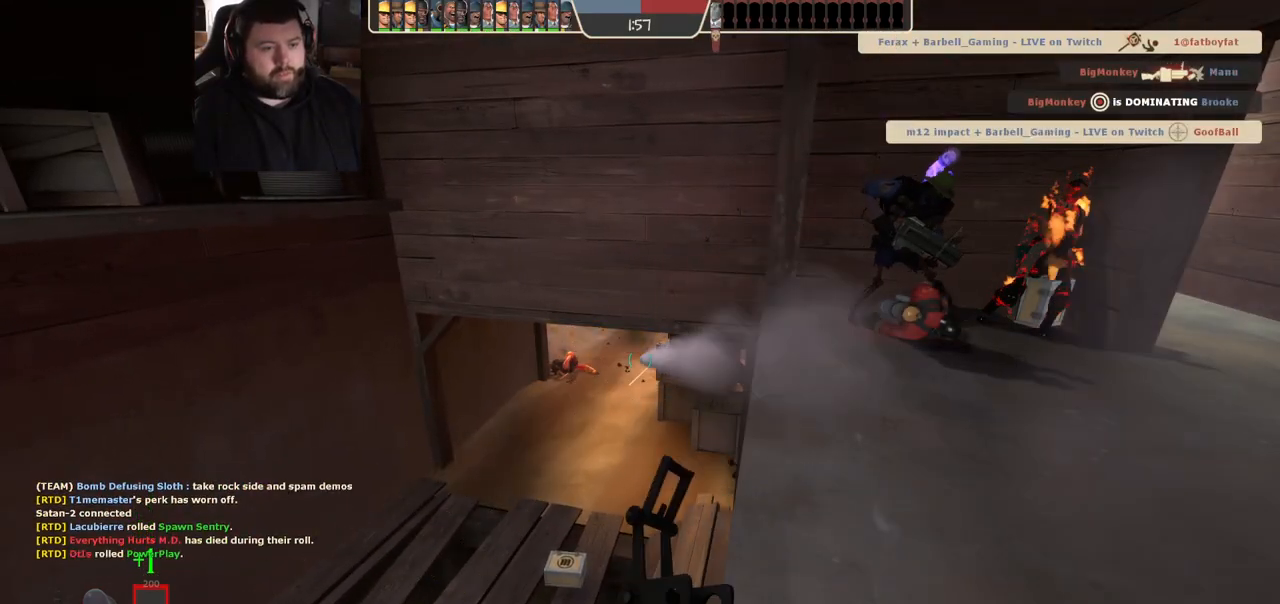
{"buttons": [], "left_stick": "center", "right_stick": "center", "events": []}
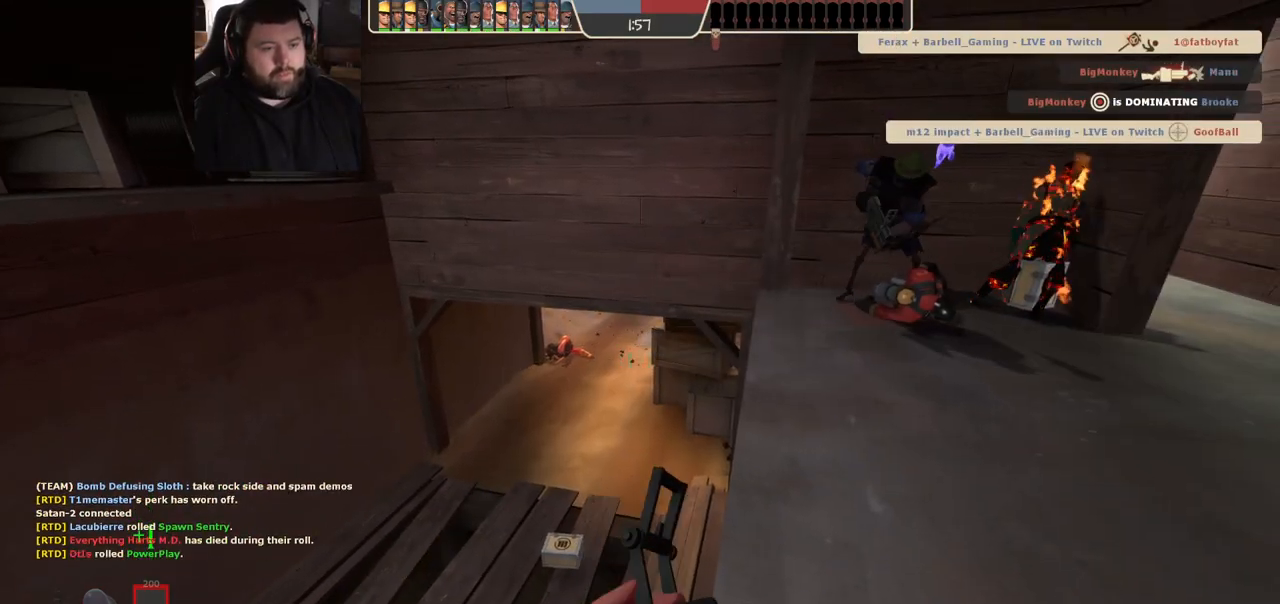
{"buttons": [], "left_stick": "center", "right_stick": "center", "events": []}
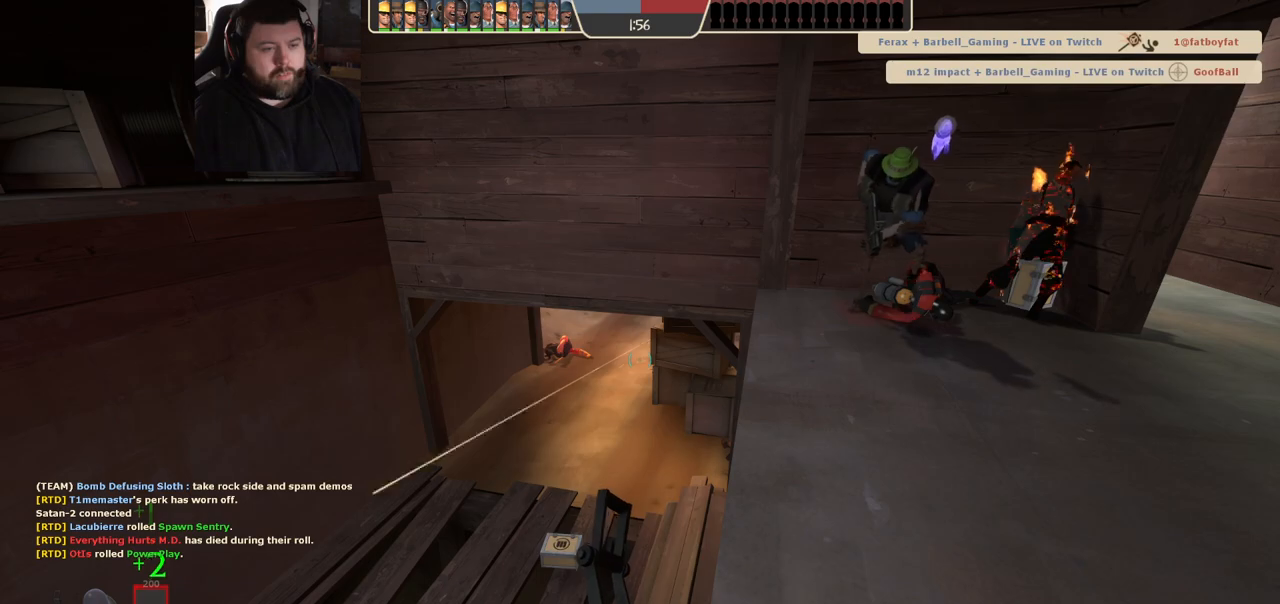
{"buttons": [], "left_stick": "center", "right_stick": "center", "events": []}
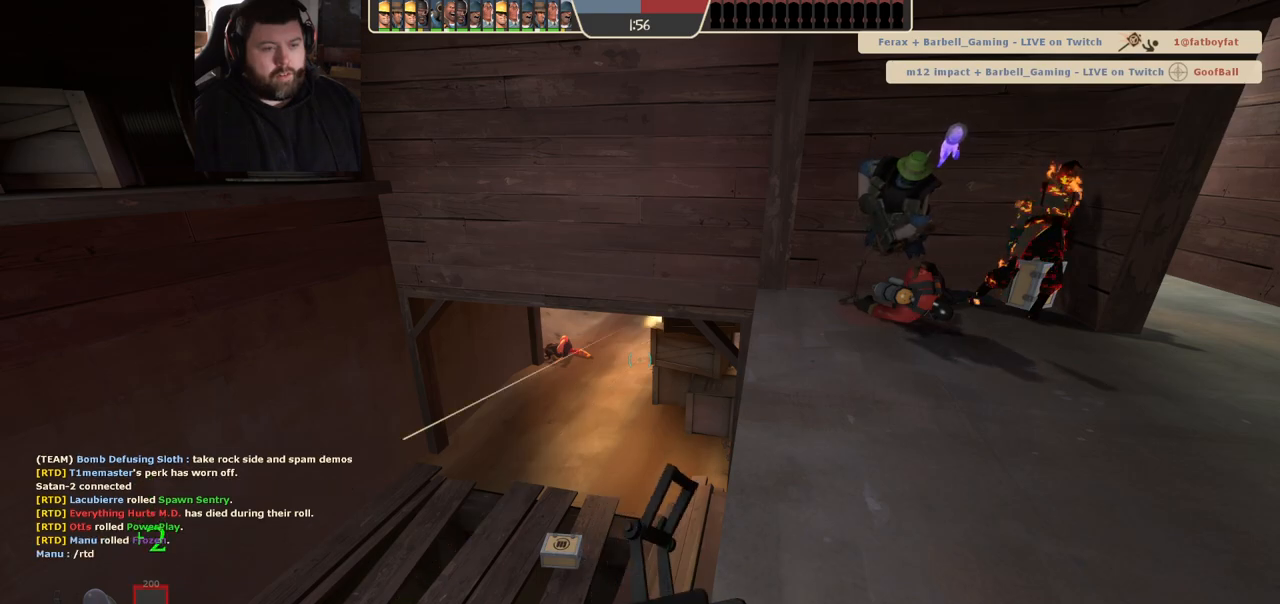
{"buttons": [], "left_stick": "center", "right_stick": "center", "events": []}
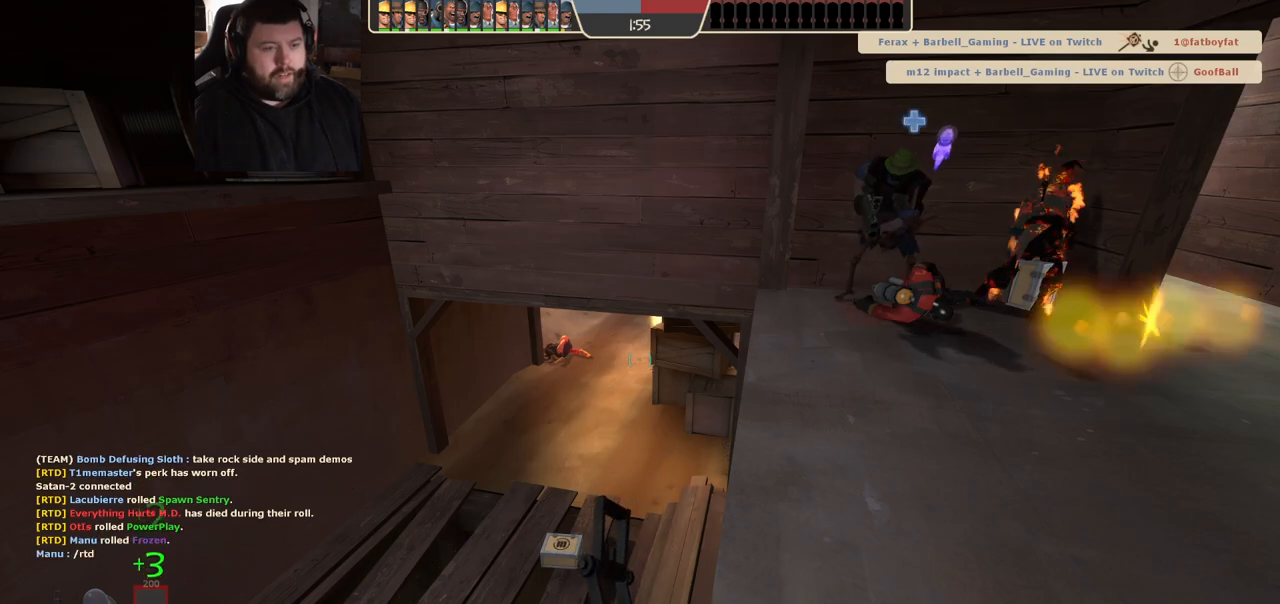
{"buttons": ["R2"], "left_stick": "center", "right_stick": "center", "events": [[367, "R2", "down"]]}
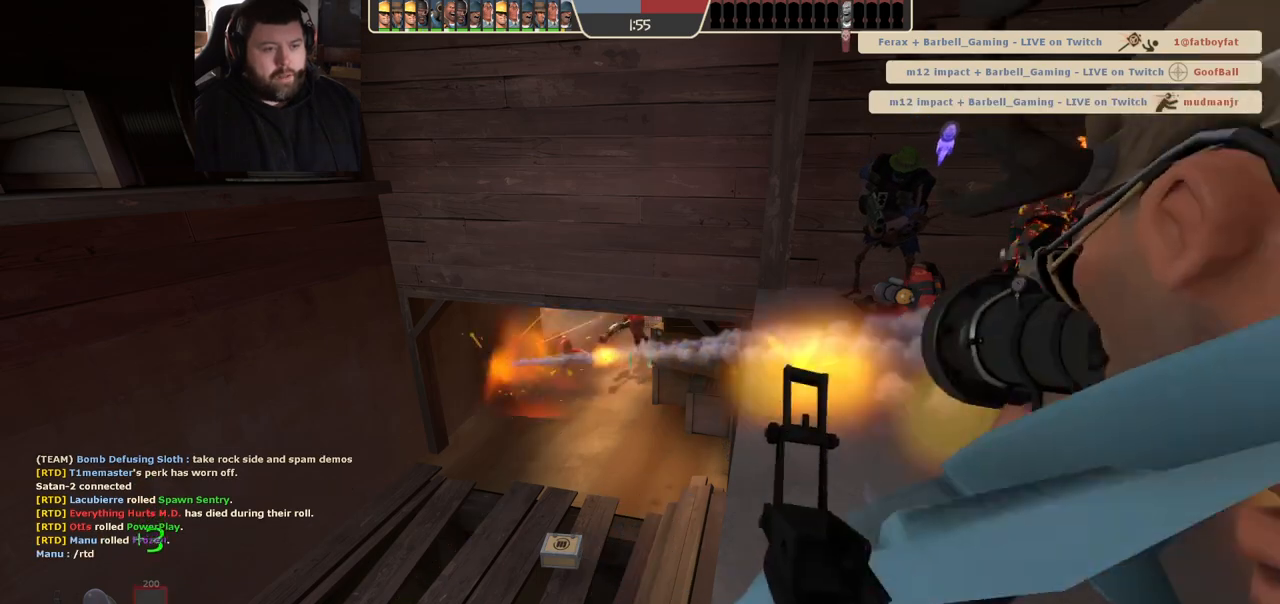
{"buttons": ["R2"], "left_stick": "center", "right_stick": "center", "events": []}
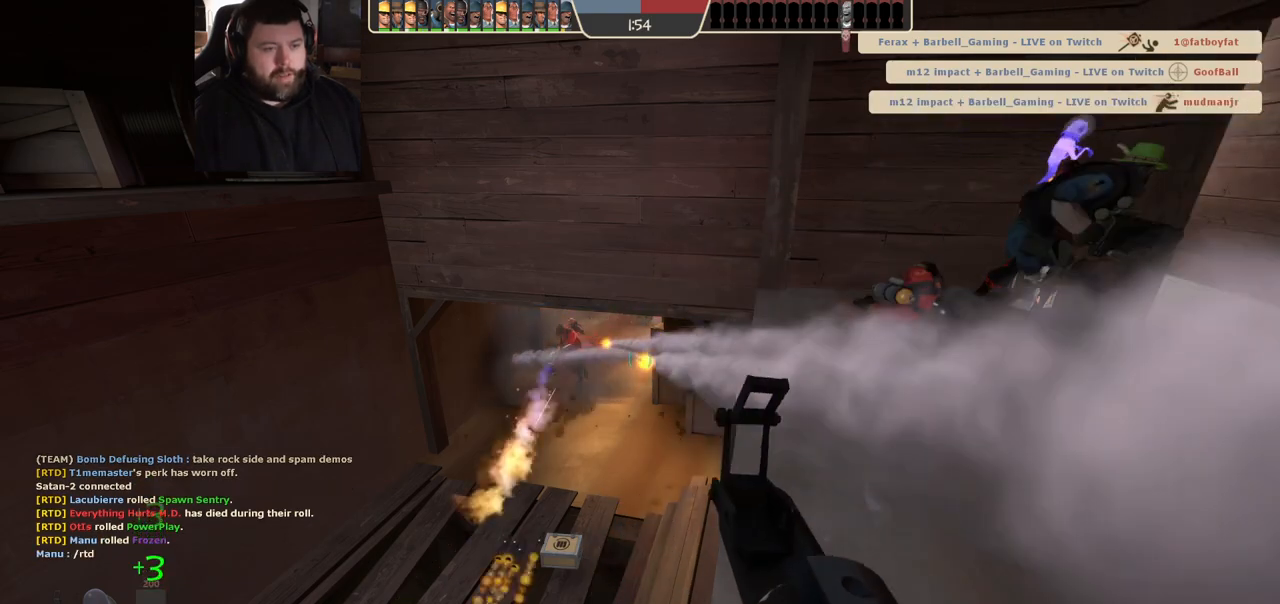
{"buttons": ["R2"], "left_stick": "center", "right_stick": "center", "events": []}
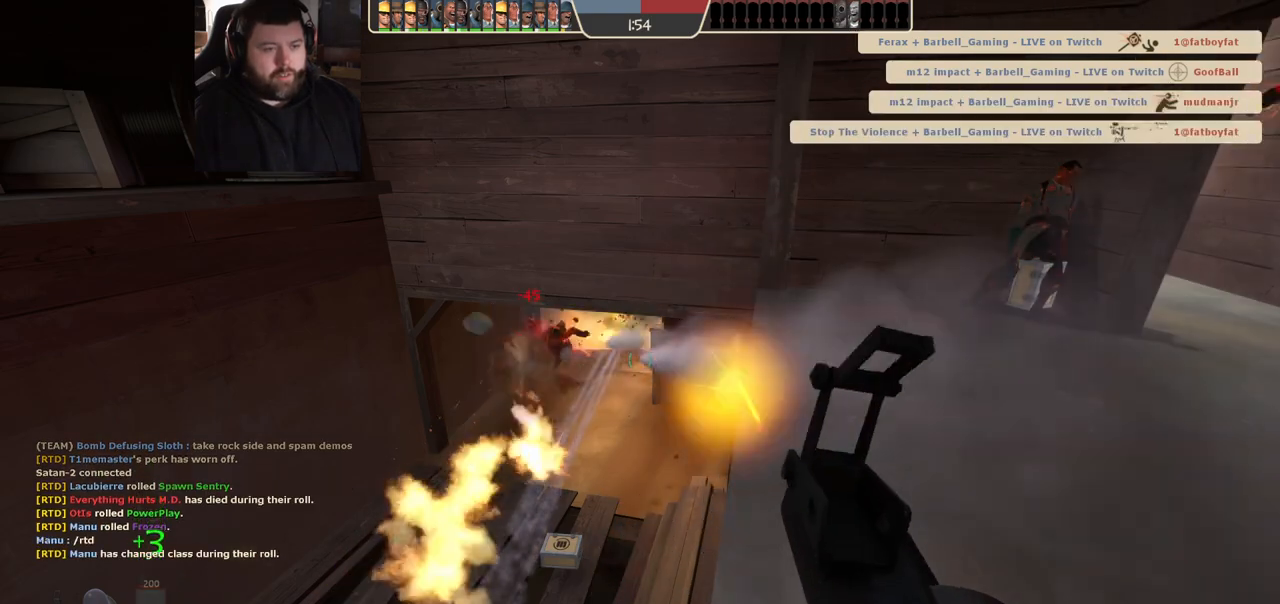
{"buttons": ["R2"], "left_stick": "center", "right_stick": "center", "events": []}
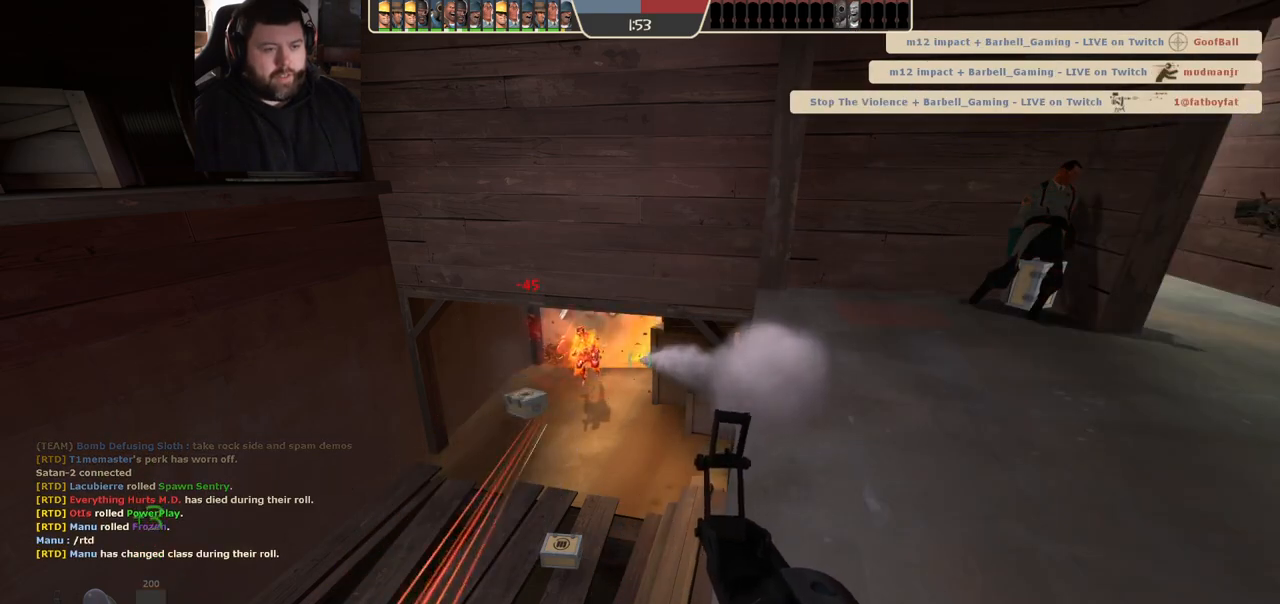
{"buttons": ["R2"], "left_stick": "center", "right_stick": "center", "events": []}
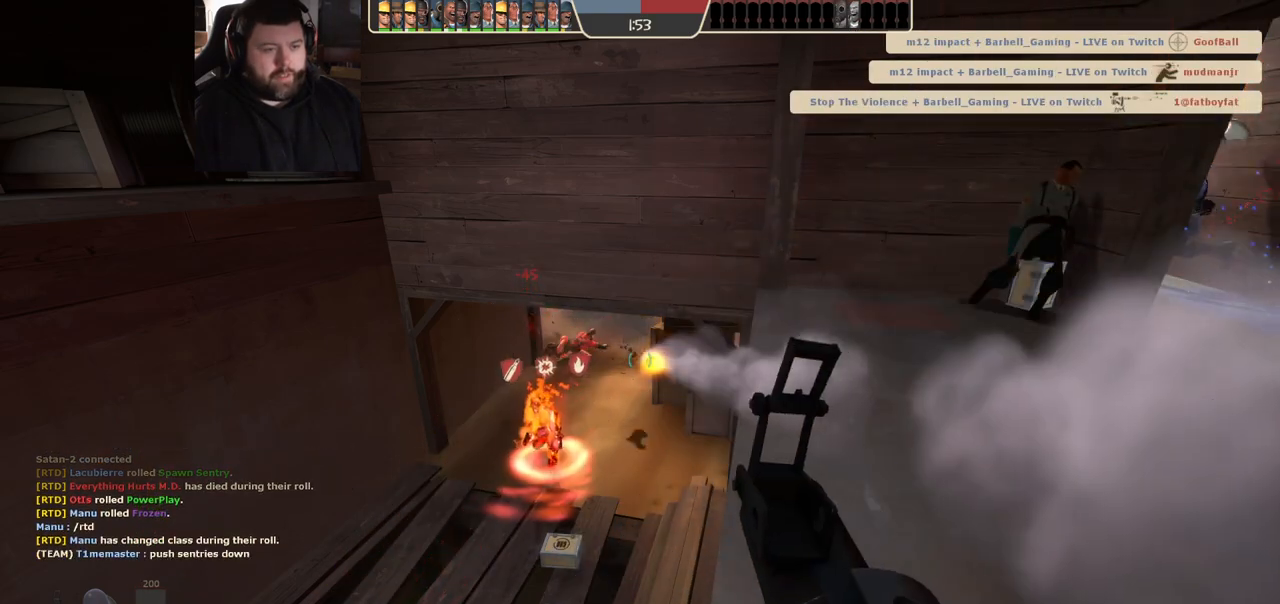
{"buttons": ["R2"], "left_stick": "center", "right_stick": "center", "events": []}
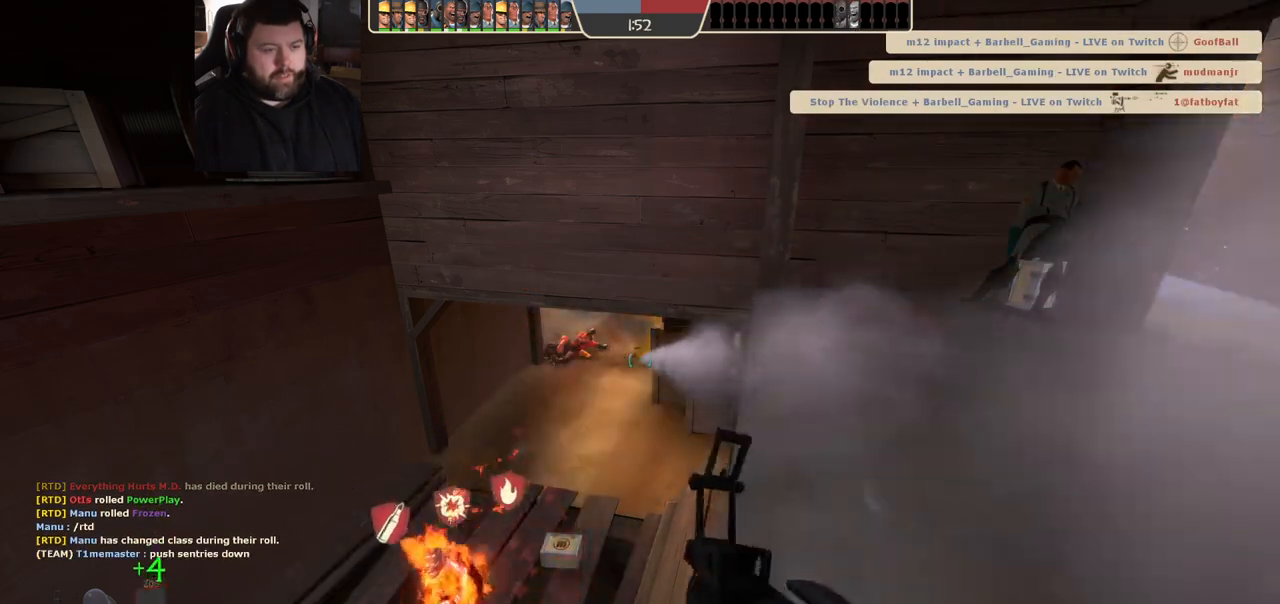
{"buttons": ["R2"], "left_stick": "center", "right_stick": "center", "events": []}
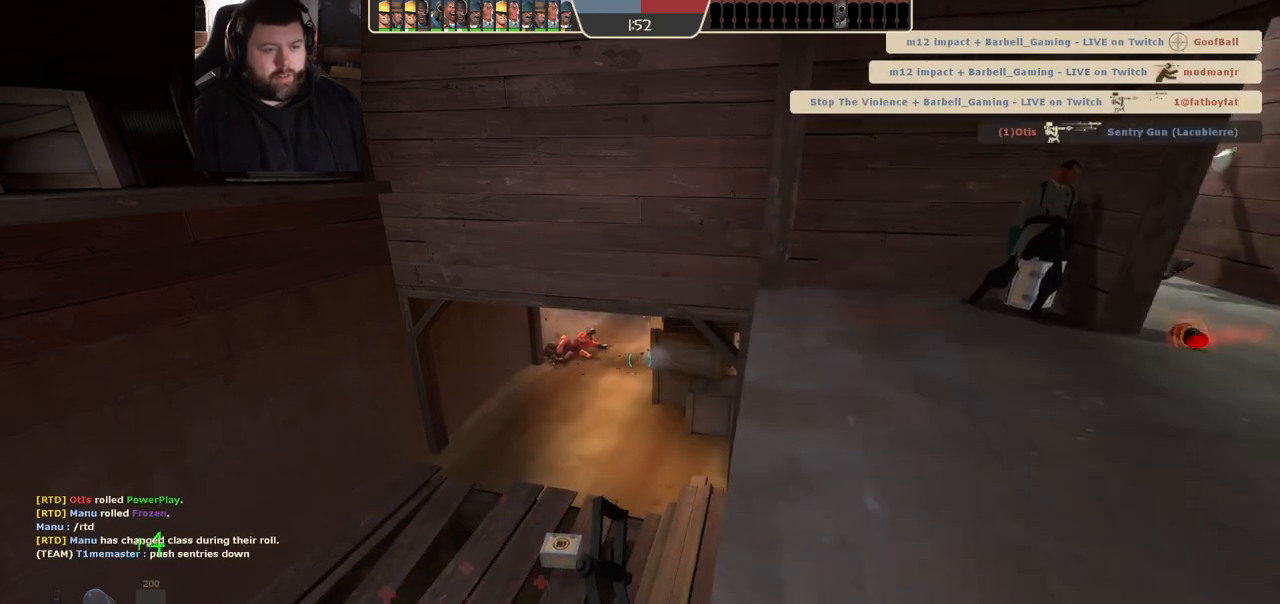
{"buttons": ["R2"], "left_stick": "center", "right_stick": "center", "events": []}
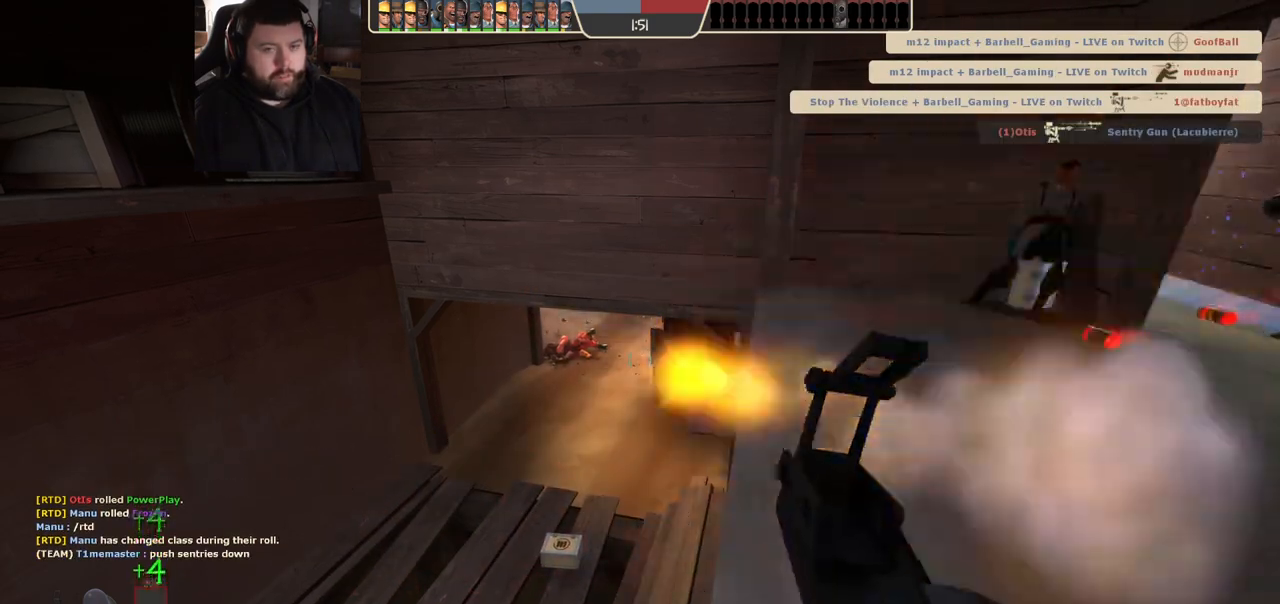
{"buttons": [], "left_stick": "center", "right_stick": "center", "events": [[33, "R2", "up"], [100, "left_stick", "right"], [333, "left_stick", "center"], [450, "SQUARE", "down"], [500, "SQUARE", "up"]]}
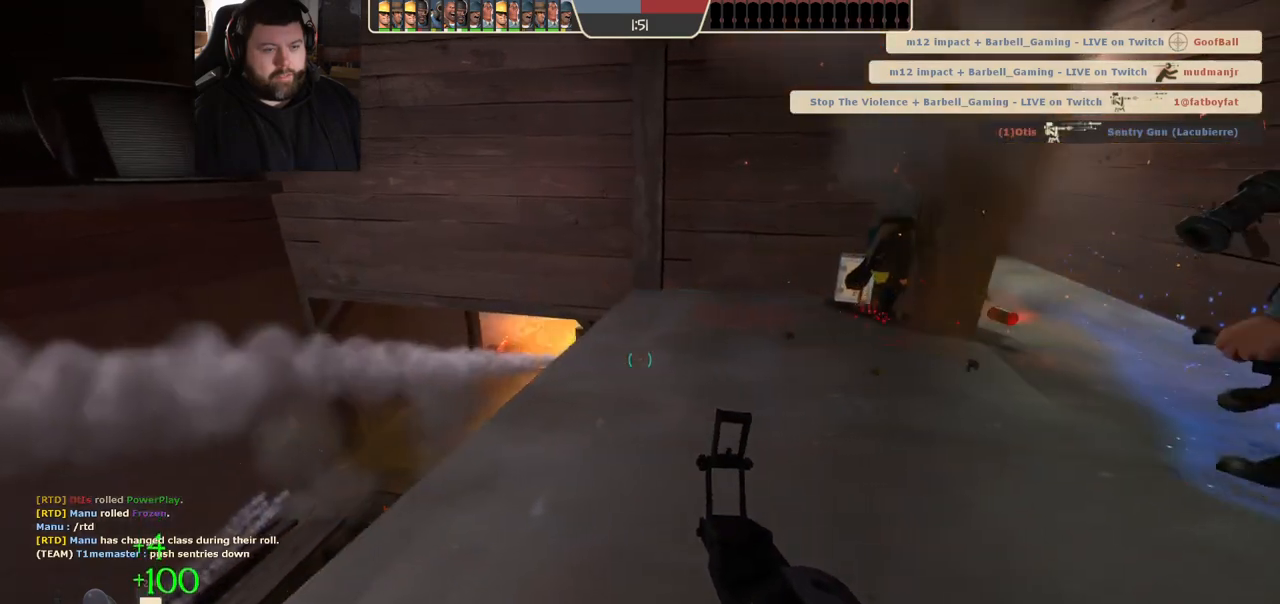
{"buttons": [], "left_stick": "center", "right_stick": "center", "events": [[83, "SQUARE", "down"], [150, "left_stick", "left"], [183, "SQUARE", "up"], [283, "left_stick", "center"]]}
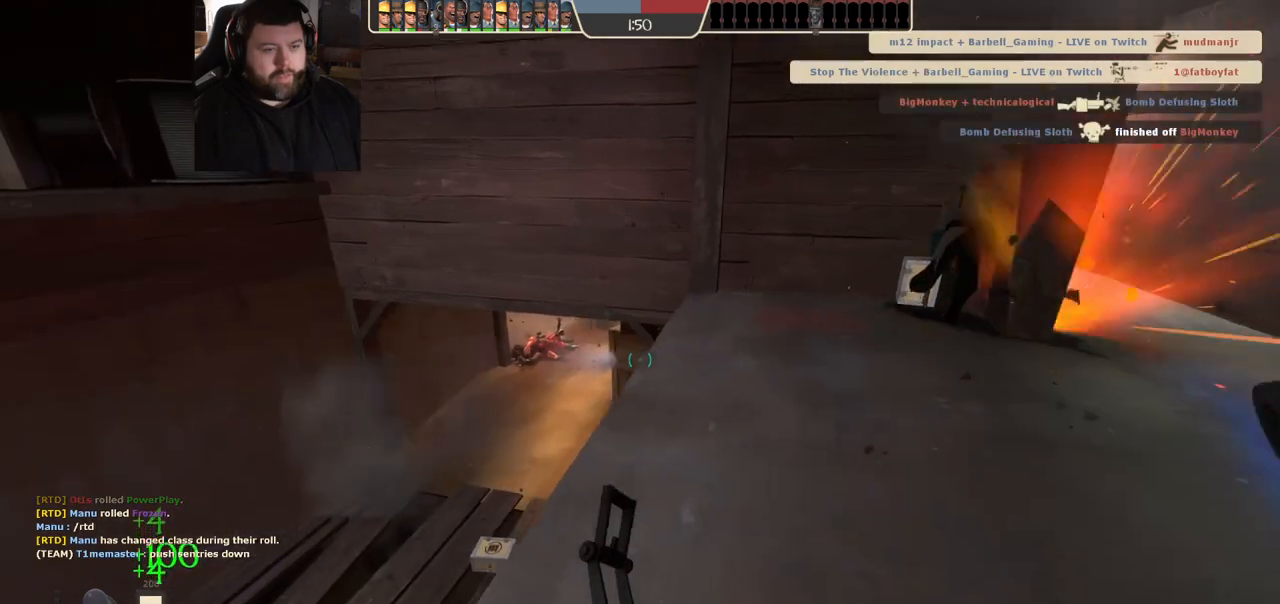
{"buttons": [], "left_stick": "center", "right_stick": "center", "events": [[167, "left_stick", "left"], [267, "left_stick", "center"]]}
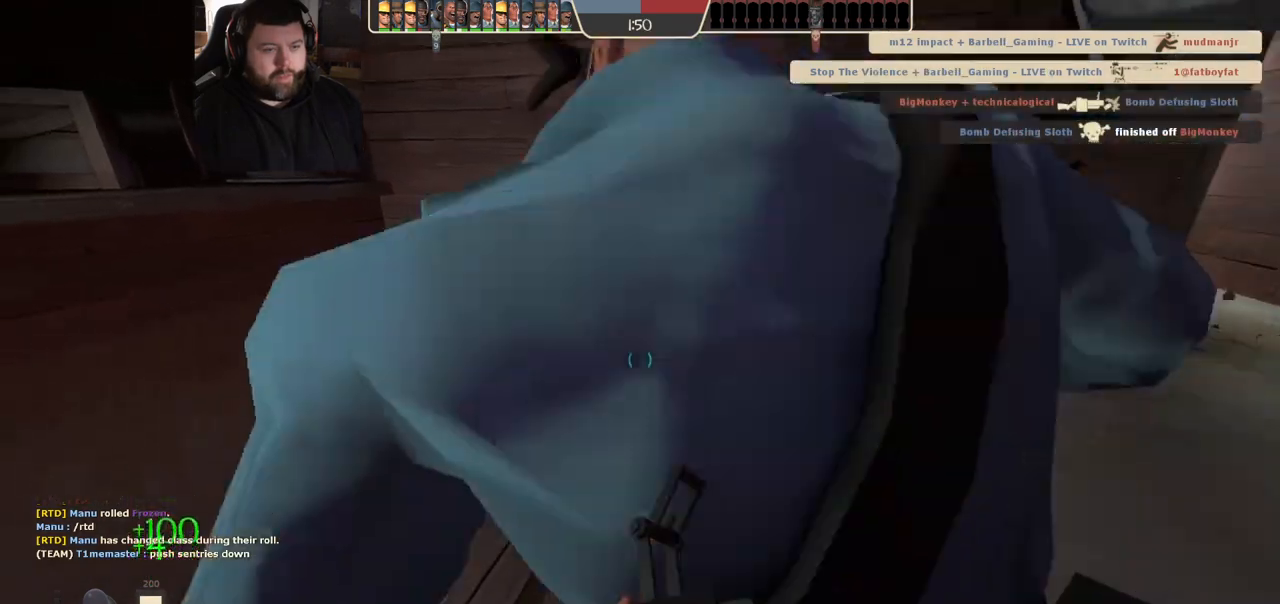
{"buttons": [], "left_stick": "center", "right_stick": "center", "events": []}
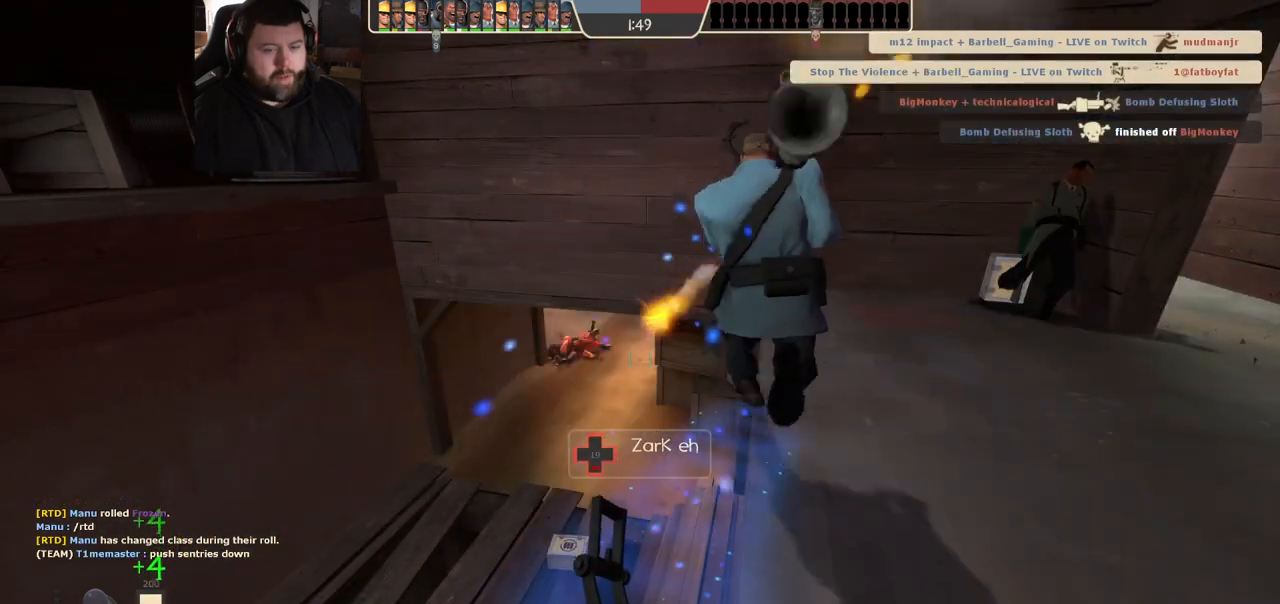
{"buttons": [], "left_stick": "center", "right_stick": "center", "events": []}
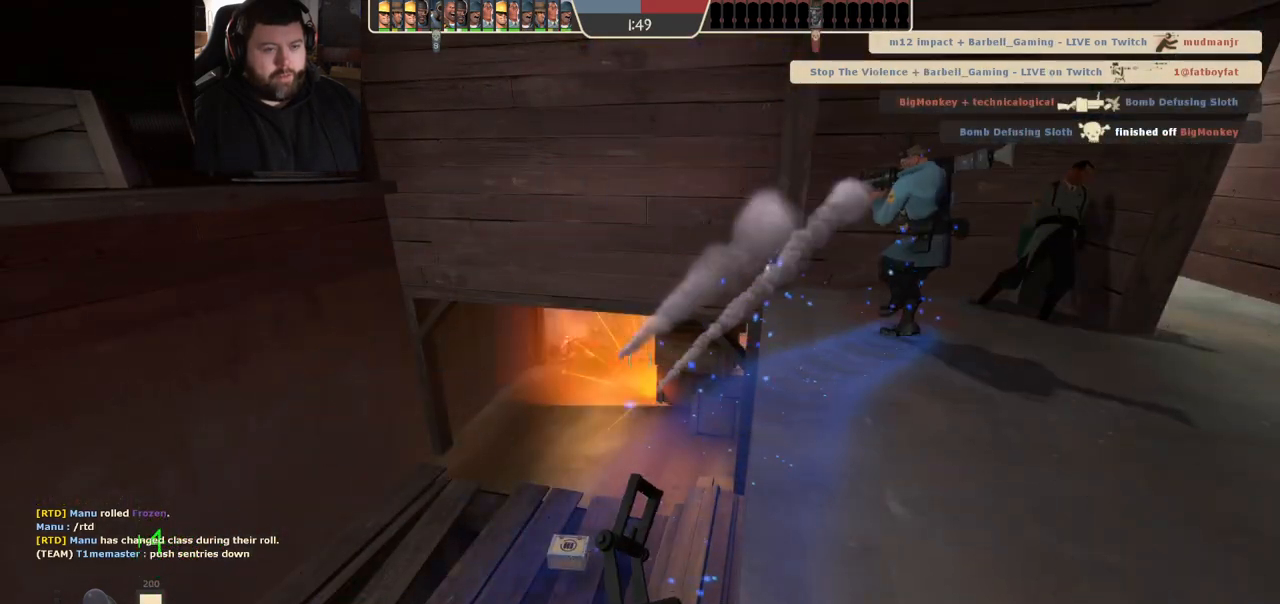
{"buttons": [], "left_stick": "center", "right_stick": "center", "events": []}
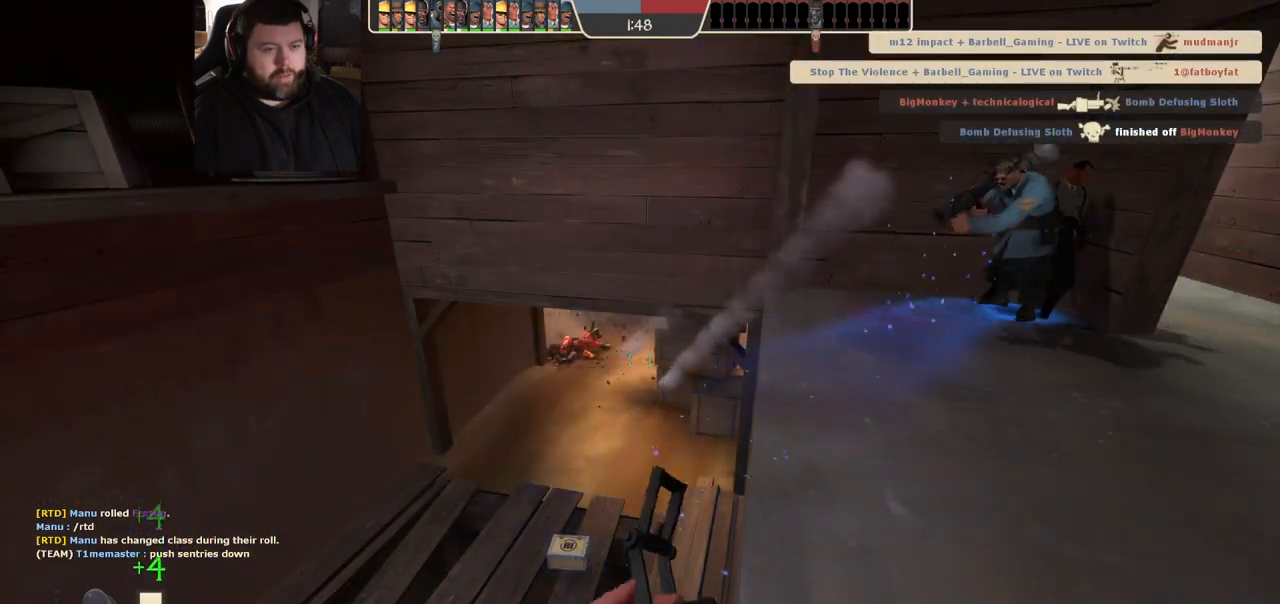
{"buttons": ["R2"], "left_stick": "center", "right_stick": "center", "events": [[267, "R2", "down"]]}
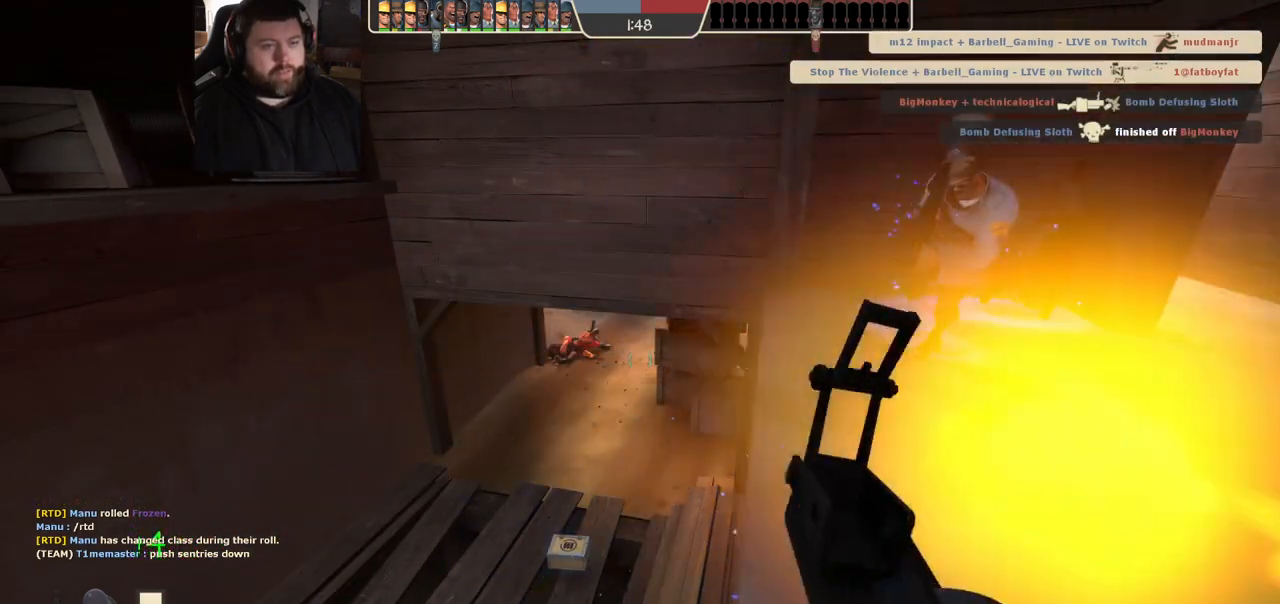
{"buttons": ["R2"], "left_stick": "center", "right_stick": "center", "events": []}
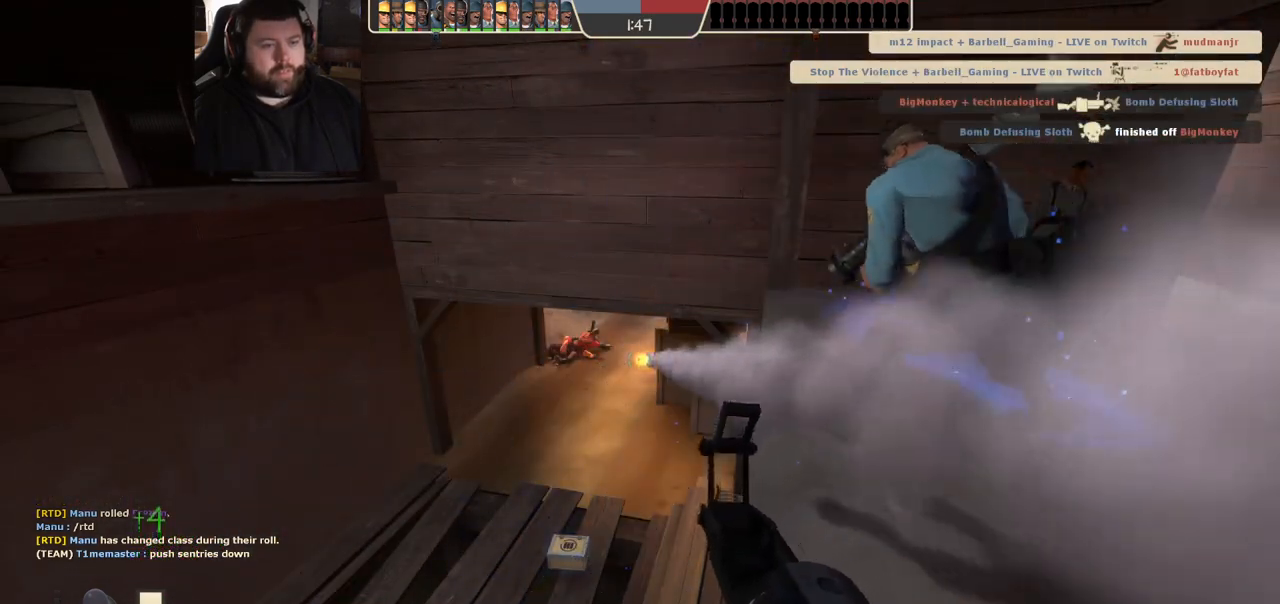
{"buttons": ["R2"], "left_stick": "center", "right_stick": "center", "events": []}
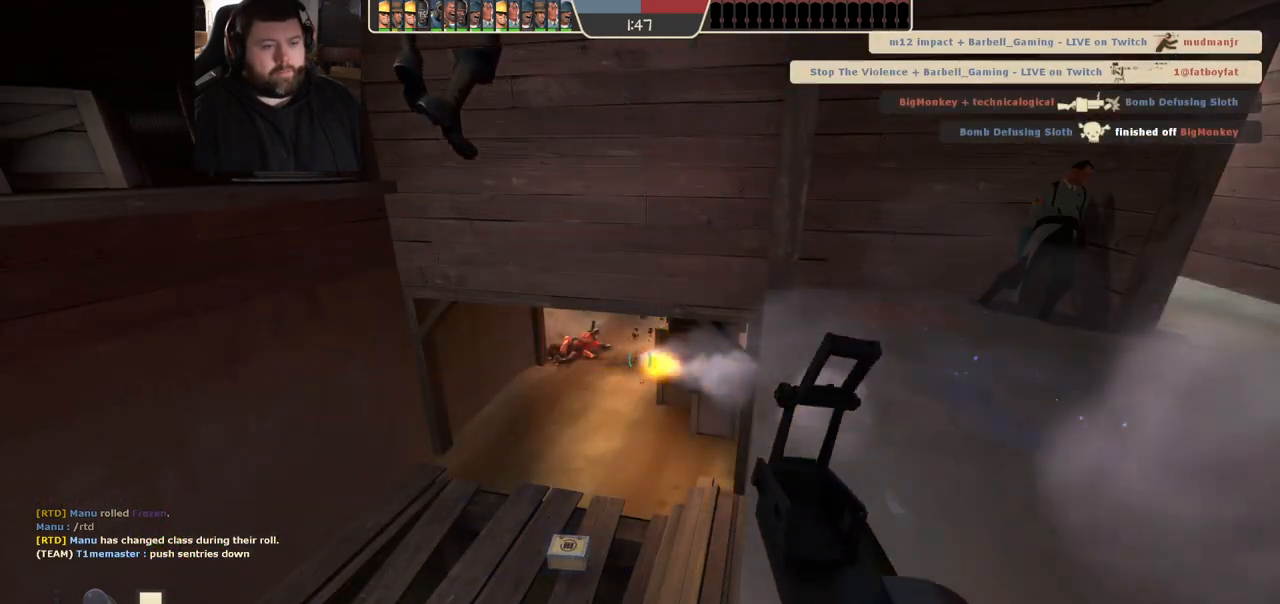
{"buttons": ["R2"], "left_stick": "center", "right_stick": "center", "events": []}
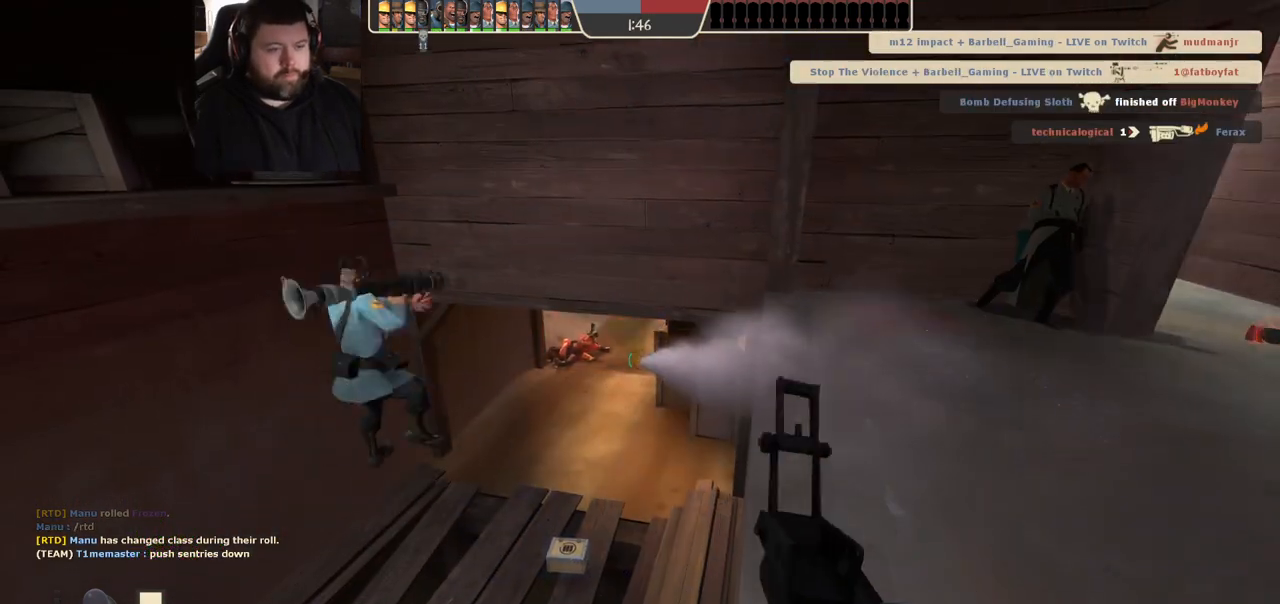
{"buttons": ["R2"], "left_stick": "center", "right_stick": "center", "events": [[417, "R2", "up"], [467, "R2", "down"]]}
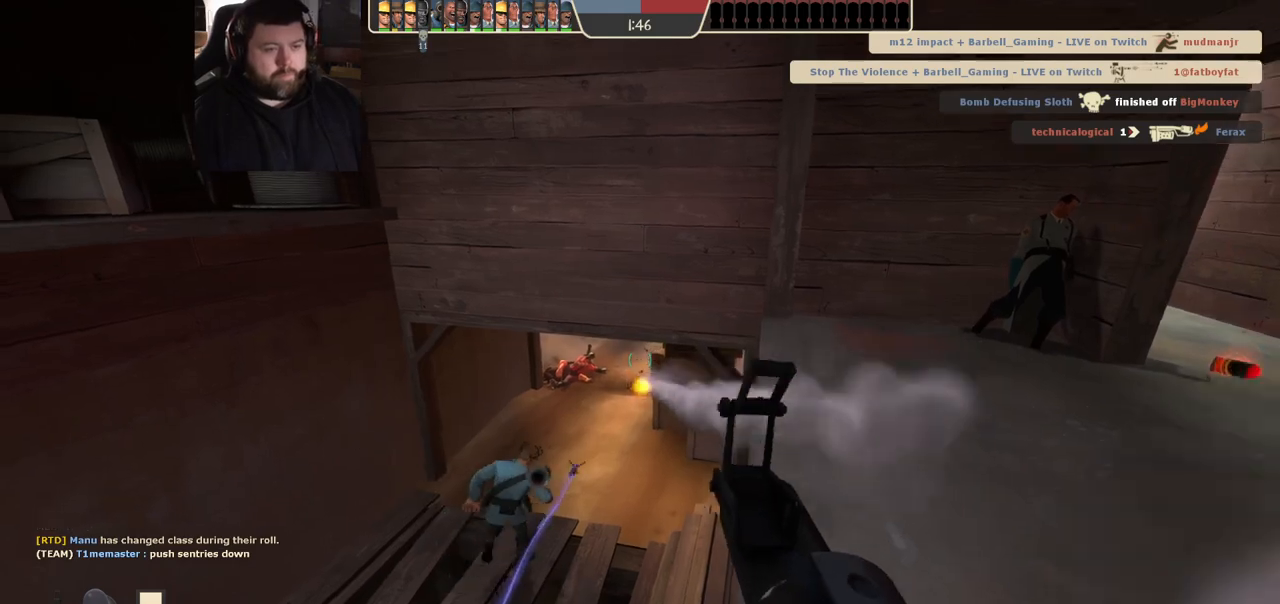
{"buttons": ["R2"], "left_stick": "center", "right_stick": "center", "events": []}
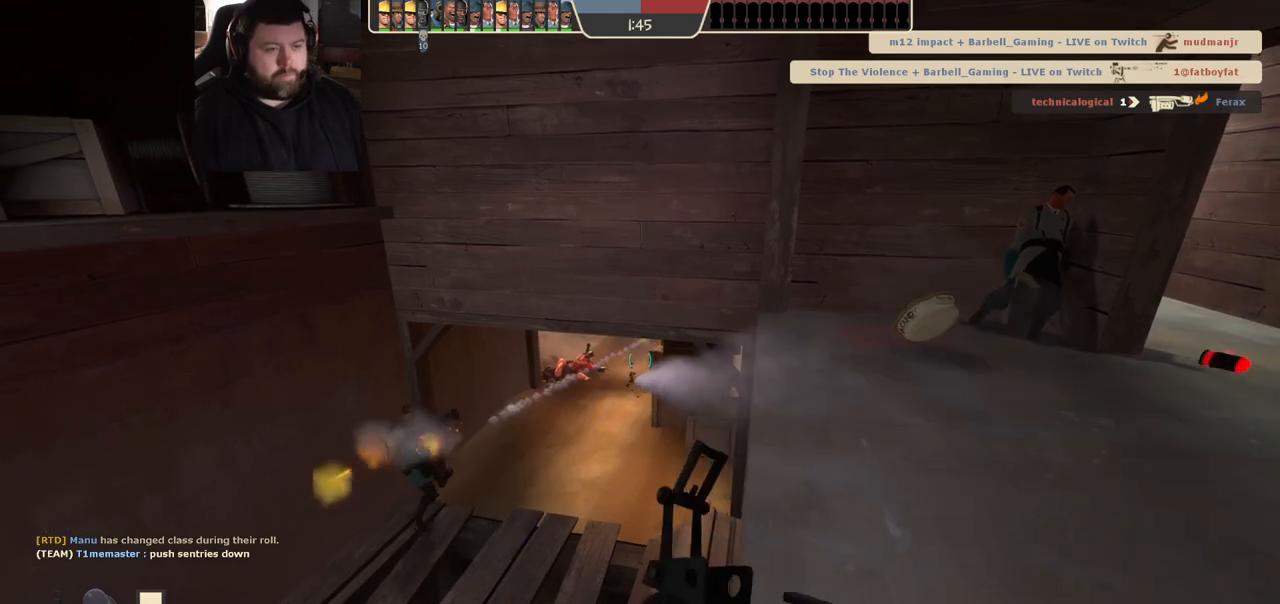
{"buttons": ["R2"], "left_stick": "center", "right_stick": "center", "events": []}
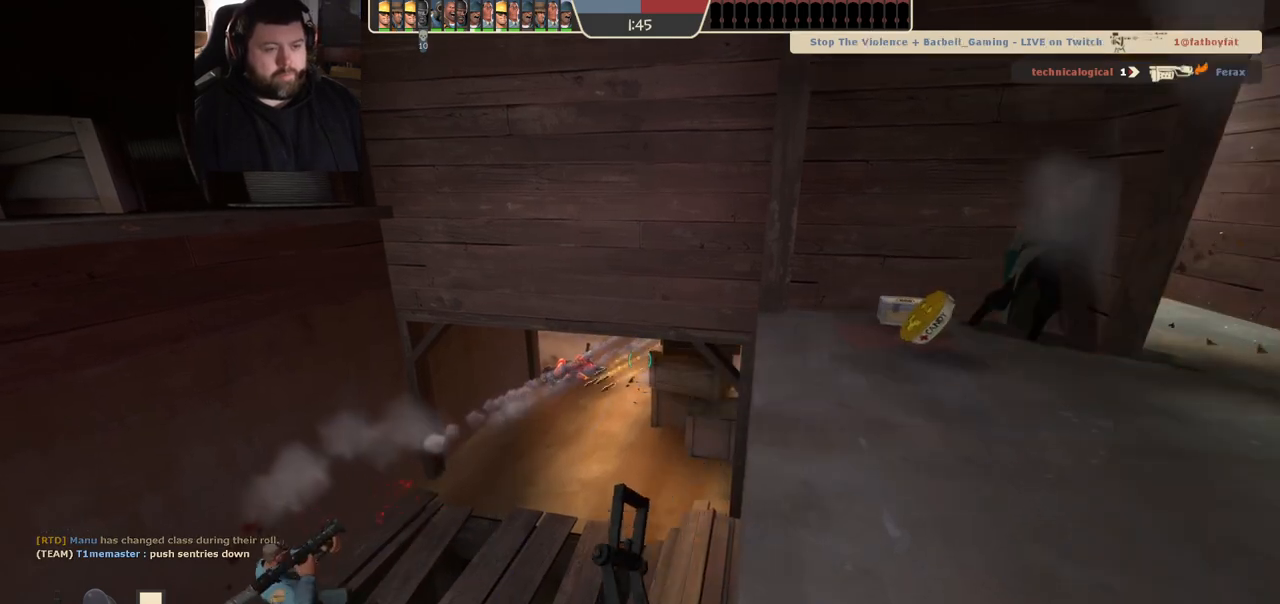
{"buttons": [], "left_stick": "up-right", "right_stick": "center", "events": [[283, "R1", "down"], [417, "R1", "up"], [433, "R2", "up"], [433, "left_stick", "right"], [483, "left_stick", "up-right"]]}